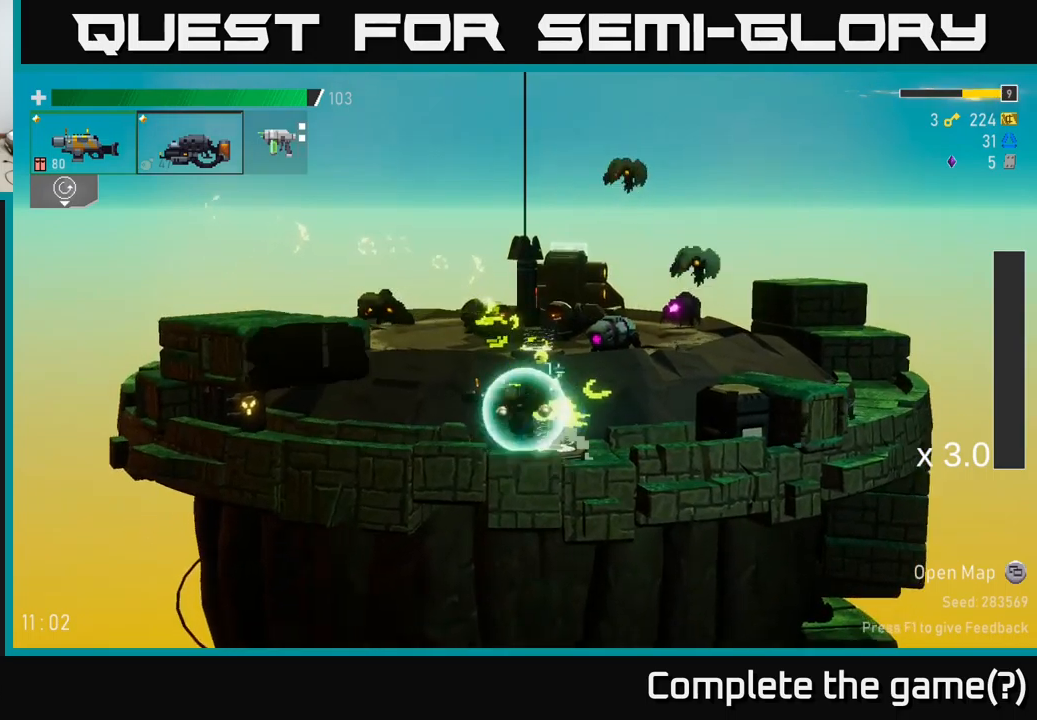
Gameplay with a controller (Xbox layout); each line is a JSON object with the inputs held at the frame after it. "events" lists button and stick changes between this image and that frame as [ms after this image, input, new state], when the widget could be followed in between.
{"buttons": [], "left_stick": "left", "right_stick": "center", "events": [[34, "Y", "up"], [34, "left_stick", "left"]]}
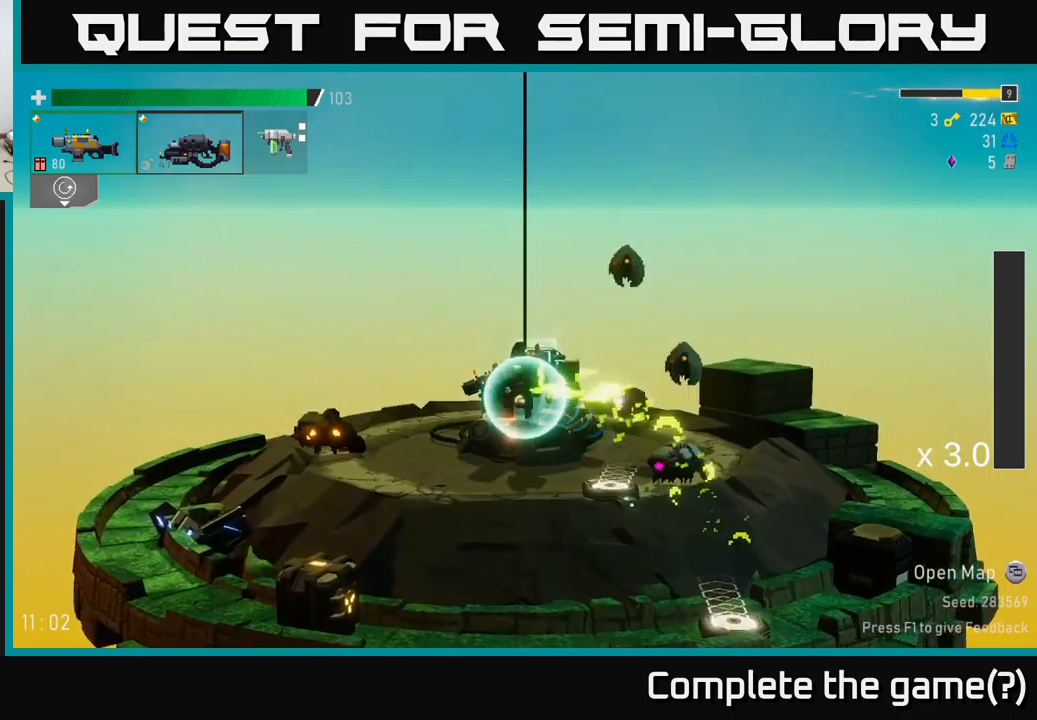
{"buttons": [], "left_stick": "down", "right_stick": "center", "events": [[167, "left_stick", "right"], [300, "R2", "down"], [400, "left_stick", "center"], [417, "R2", "up"], [500, "left_stick", "down"]]}
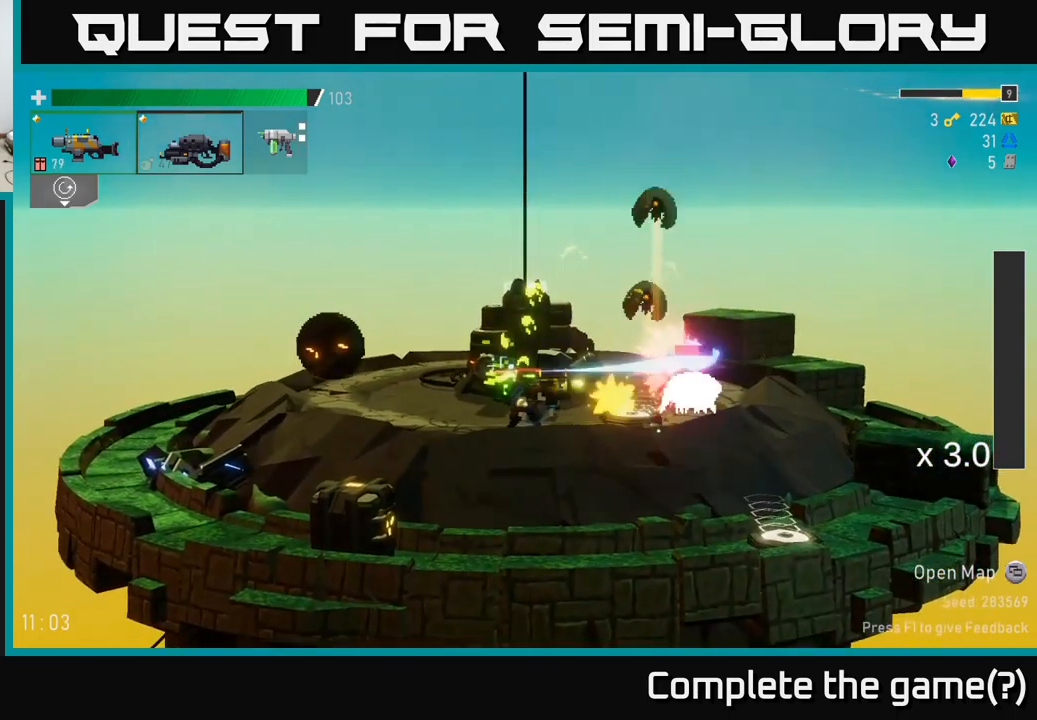
{"buttons": ["A", "R2"], "left_stick": "left", "right_stick": "center", "events": [[117, "R2", "down"], [284, "R2", "up"], [284, "left_stick", "right"], [417, "A", "down"], [417, "left_stick", "left"], [484, "R2", "down"]]}
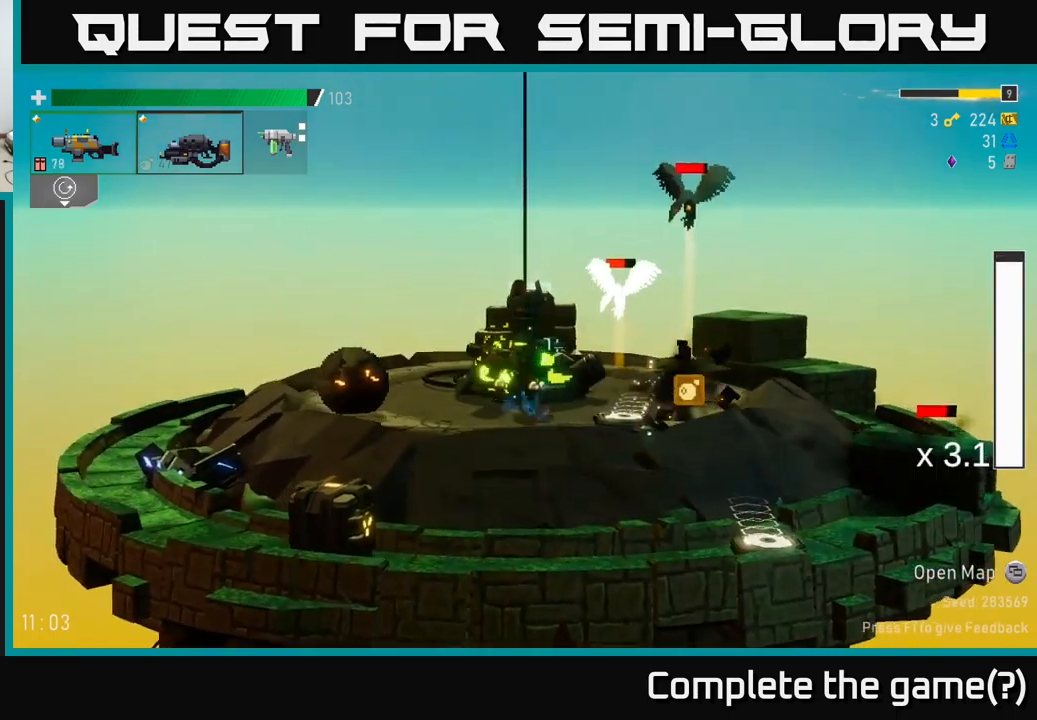
{"buttons": [], "left_stick": "left", "right_stick": "center", "events": [[117, "R2", "up"], [184, "A", "up"], [267, "A", "down"], [284, "R2", "down"], [367, "X", "down"], [384, "R2", "up"], [417, "A", "up"], [467, "X", "up"]]}
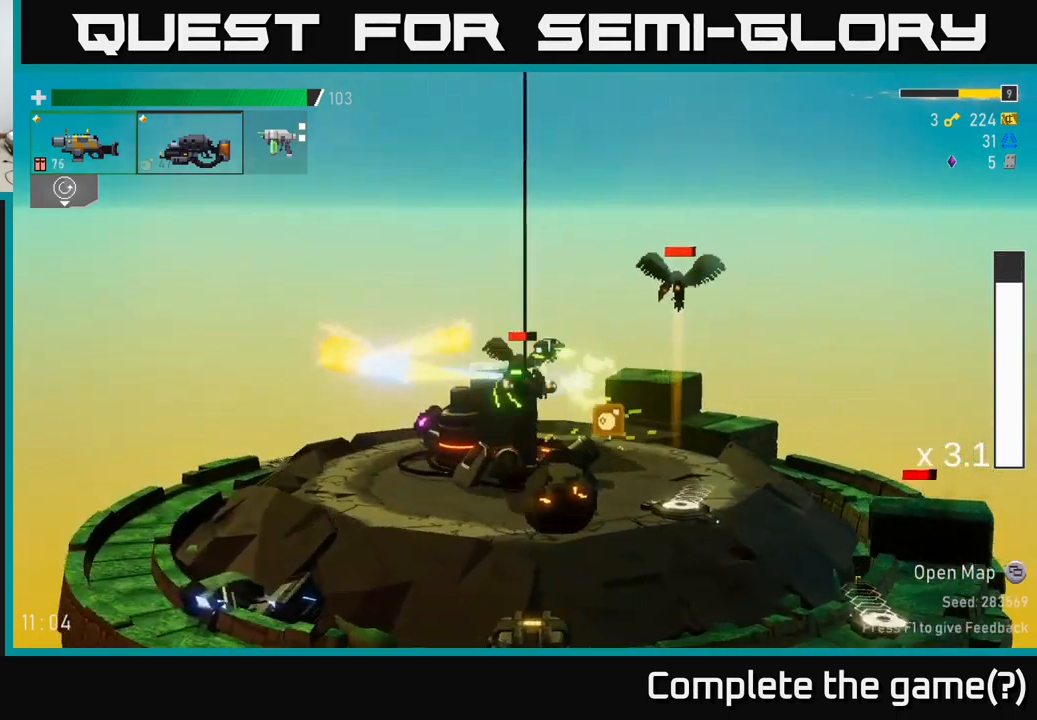
{"buttons": ["R2"], "left_stick": "right", "right_stick": "center", "events": [[250, "left_stick", "right"], [450, "R2", "down"]]}
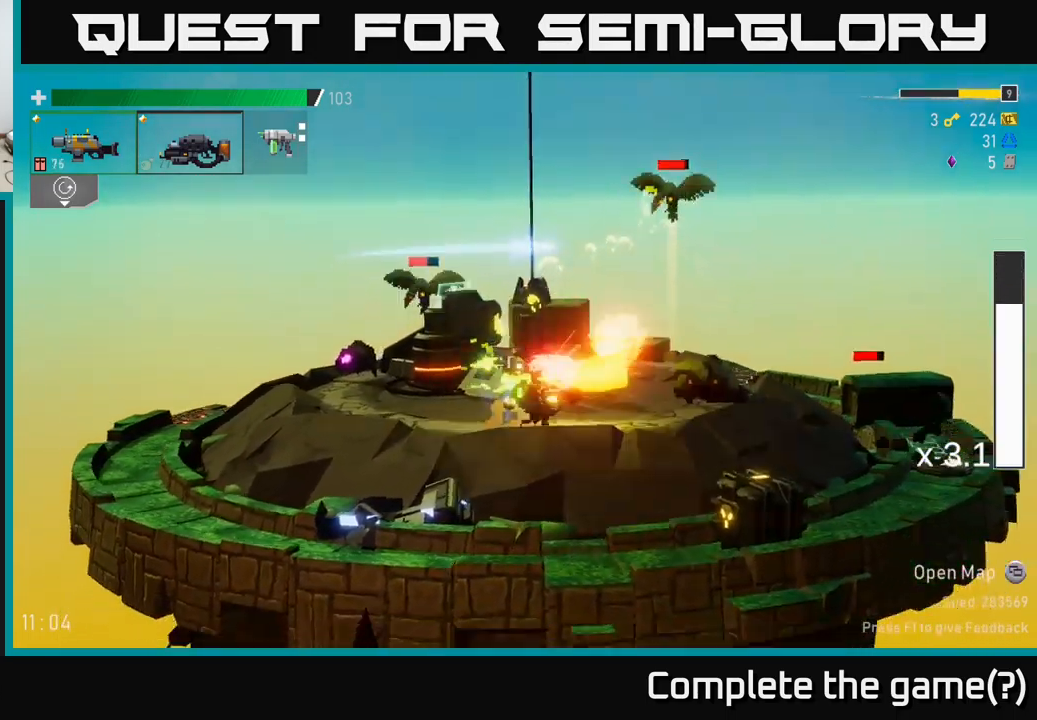
{"buttons": [], "left_stick": "down", "right_stick": "center", "events": [[50, "R2", "up"], [217, "left_stick", "down"], [250, "R2", "down"], [417, "R2", "up"]]}
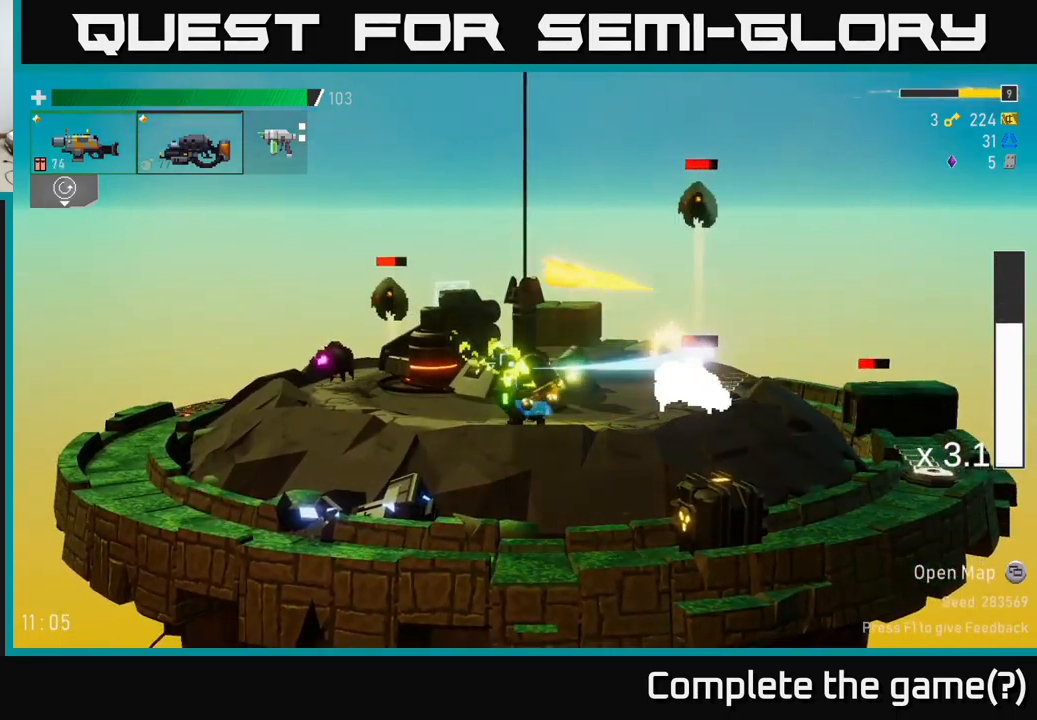
{"buttons": ["R2"], "left_stick": "left", "right_stick": "center", "events": [[100, "R2", "down"], [267, "R2", "up"], [434, "R2", "down"], [467, "left_stick", "left"]]}
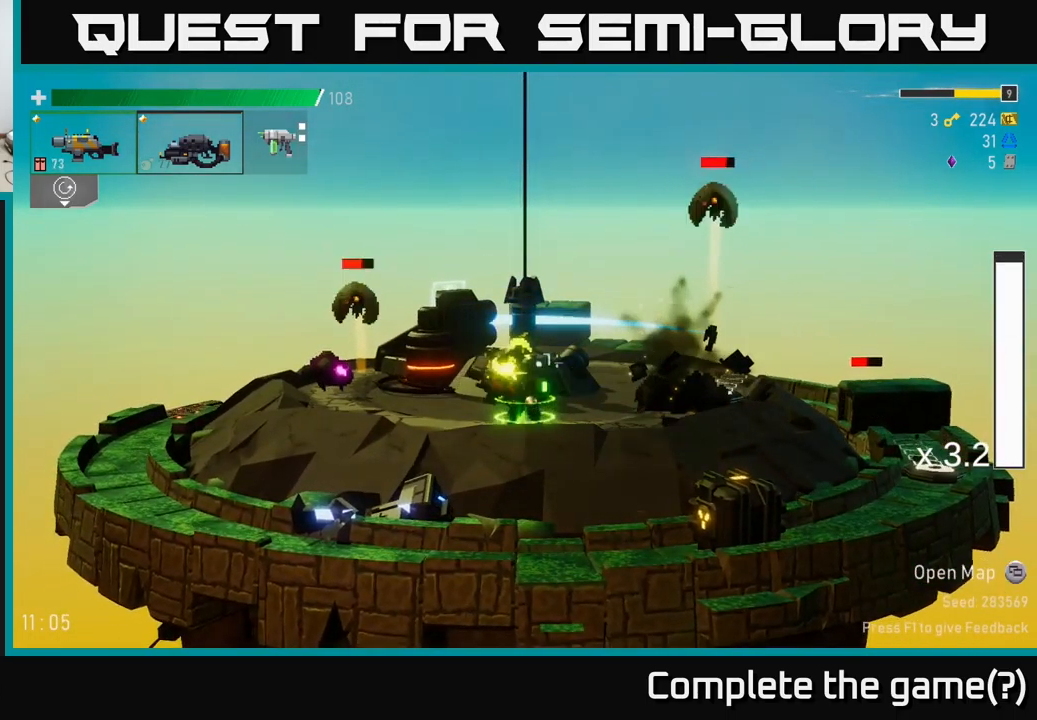
{"buttons": [], "left_stick": "down-left", "right_stick": "center", "events": [[100, "R2", "up"], [317, "R2", "down"], [334, "left_stick", "down-left"], [450, "R2", "up"]]}
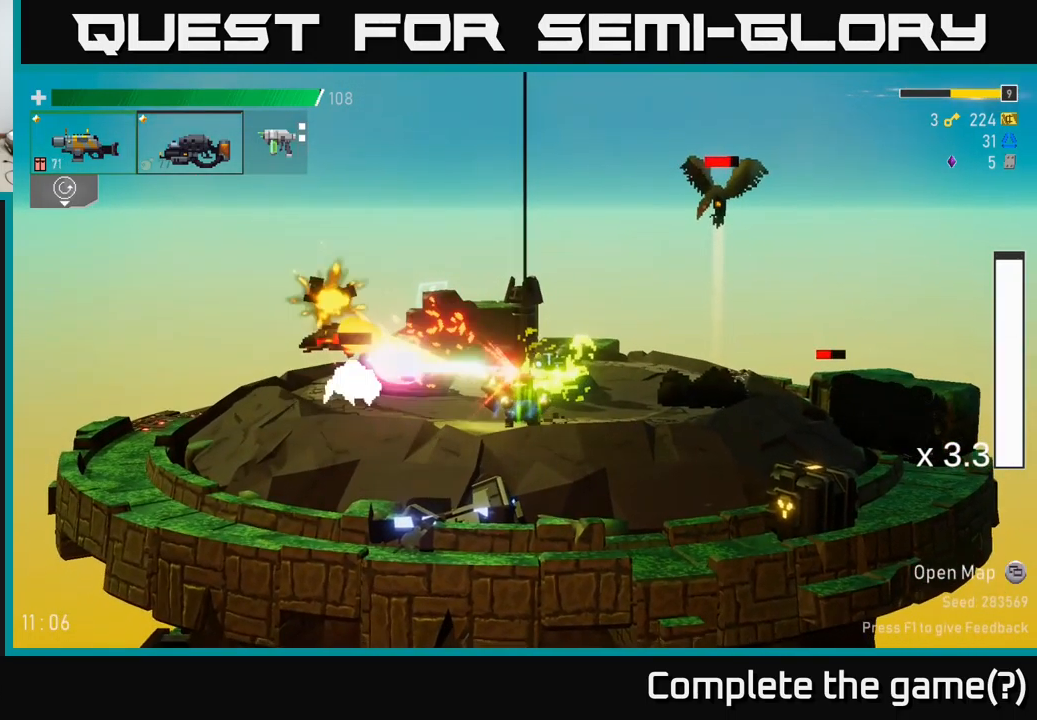
{"buttons": ["A"], "left_stick": "left", "right_stick": "center", "events": [[117, "R2", "down"], [250, "R2", "up"], [450, "left_stick", "left"], [500, "A", "down"]]}
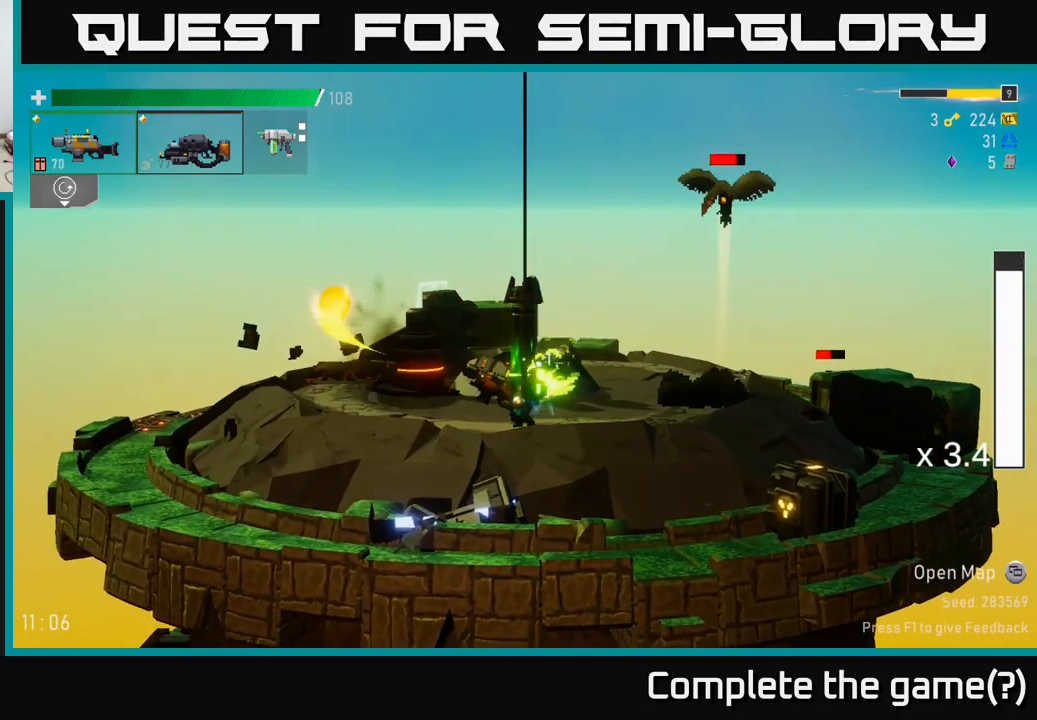
{"buttons": ["R2"], "left_stick": "right", "right_stick": "center", "events": [[134, "left_stick", "right"], [184, "A", "up"], [267, "A", "down"], [450, "A", "up"], [450, "R2", "down"]]}
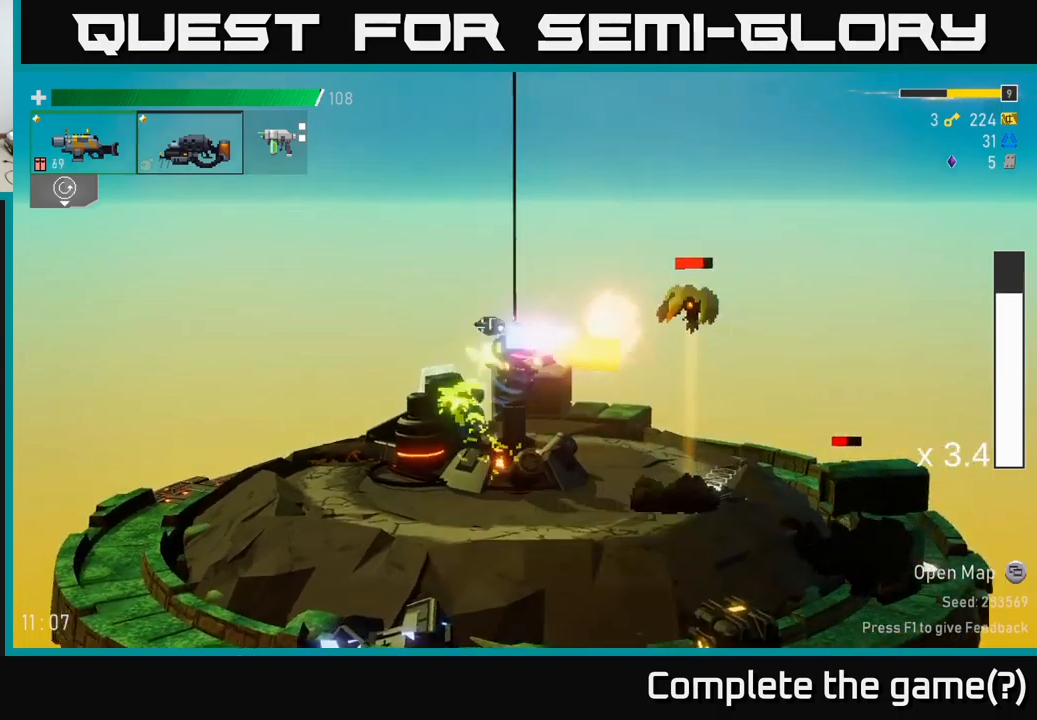
{"buttons": [], "left_stick": "right", "right_stick": "center", "events": [[83, "R2", "up"], [283, "R2", "down"], [400, "R2", "up"]]}
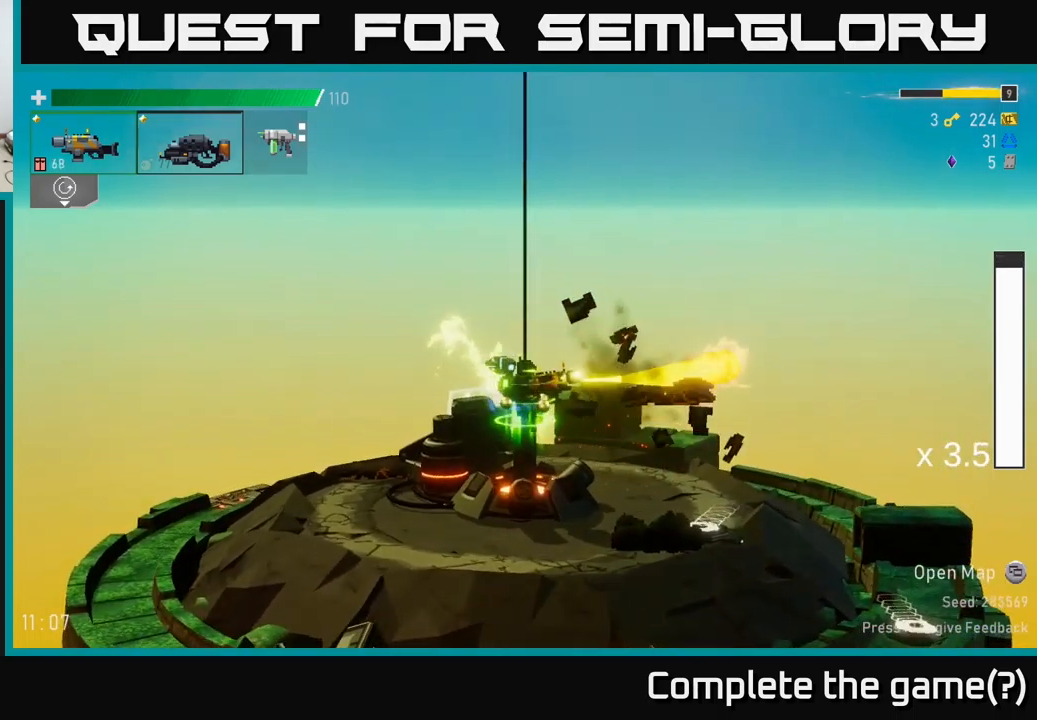
{"buttons": [], "left_stick": "left", "right_stick": "center", "events": [[116, "A", "down"], [166, "X", "down"], [216, "A", "up"], [266, "X", "up"], [466, "left_stick", "left"]]}
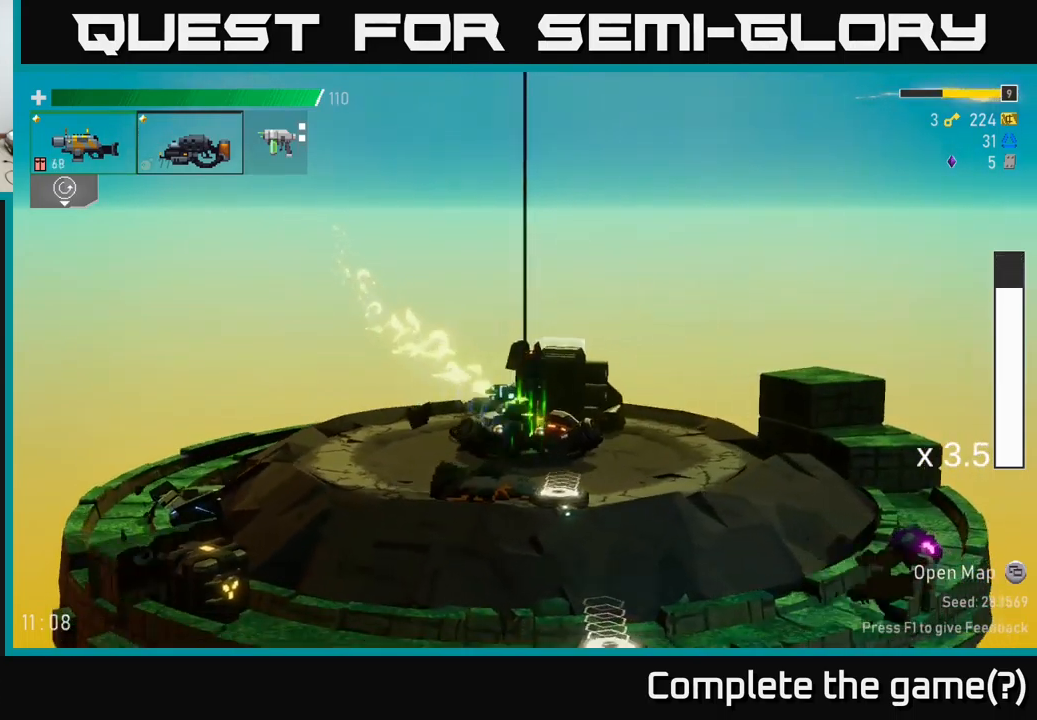
{"buttons": [], "left_stick": "right", "right_stick": "center", "events": [[66, "Y", "down"], [66, "left_stick", "down-right"], [116, "Y", "up"], [116, "left_stick", "right"], [200, "Y", "down"], [300, "Y", "up"]]}
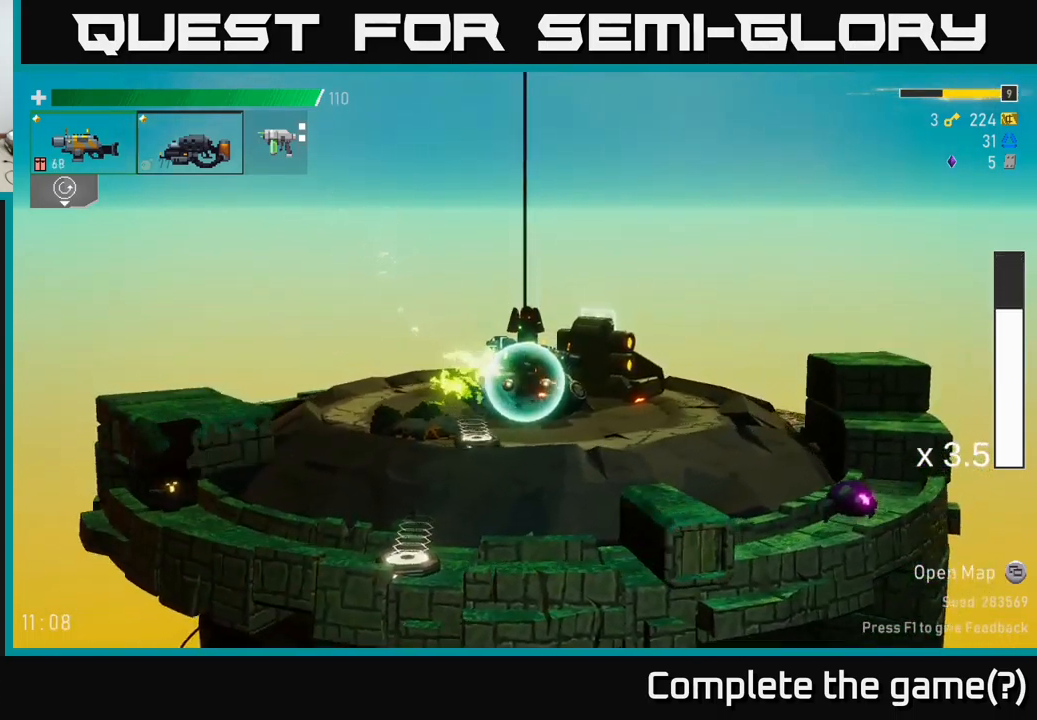
{"buttons": [], "left_stick": "down", "right_stick": "center", "events": [[483, "left_stick", "down"]]}
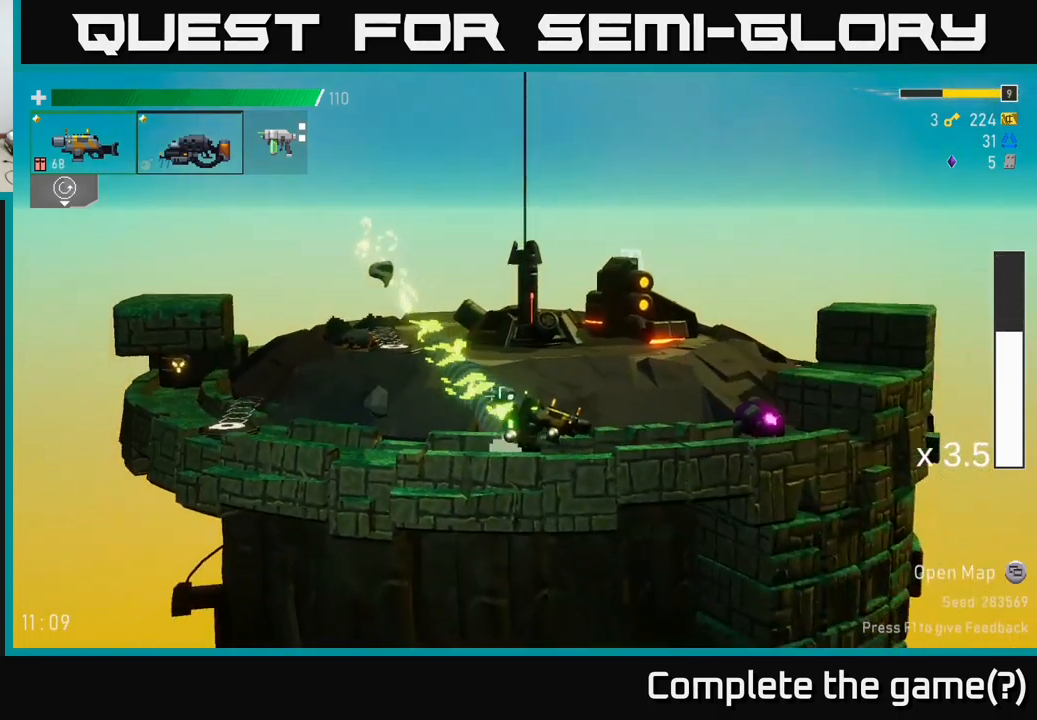
{"buttons": [], "left_stick": "left", "right_stick": "center", "events": [[16, "R2", "down"], [116, "R2", "up"], [333, "R2", "down"], [450, "R2", "up"], [483, "left_stick", "left"]]}
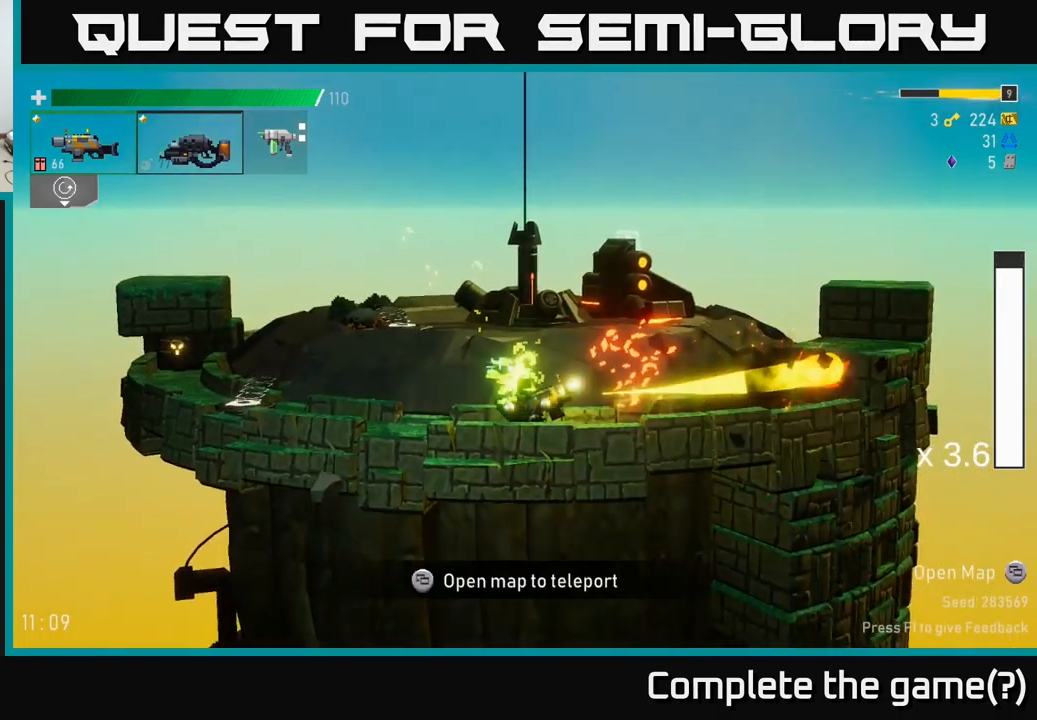
{"buttons": [], "left_stick": "left", "right_stick": "center", "events": [[250, "A", "down"], [350, "A", "up"]]}
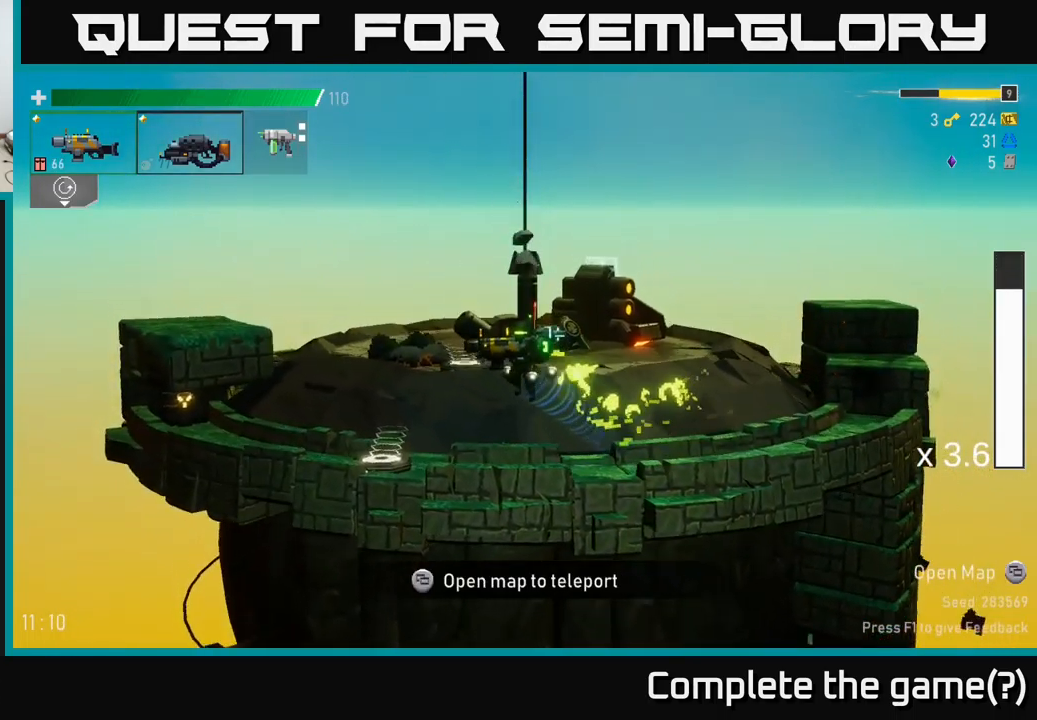
{"buttons": [], "left_stick": "left", "right_stick": "center", "events": [[83, "X", "down"], [100, "A", "down"], [166, "X", "up"], [283, "A", "up"]]}
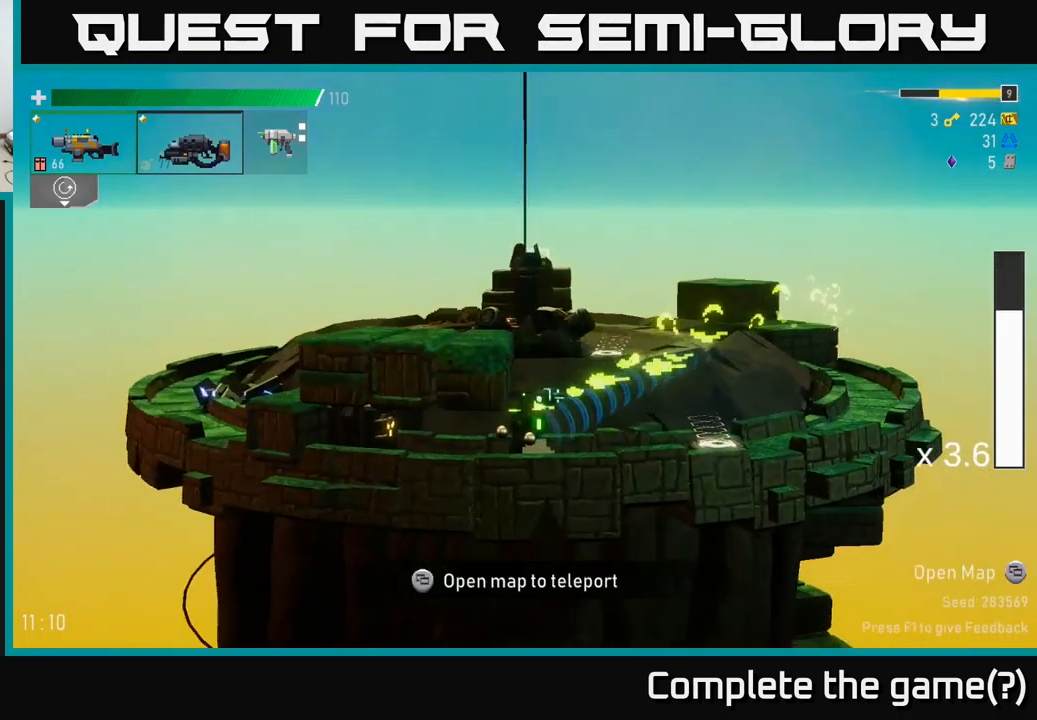
{"buttons": ["R2"], "left_stick": "left", "right_stick": "center", "events": [[66, "R2", "down"], [183, "R2", "up"], [300, "left_stick", "down-left"], [416, "R2", "down"], [450, "left_stick", "left"]]}
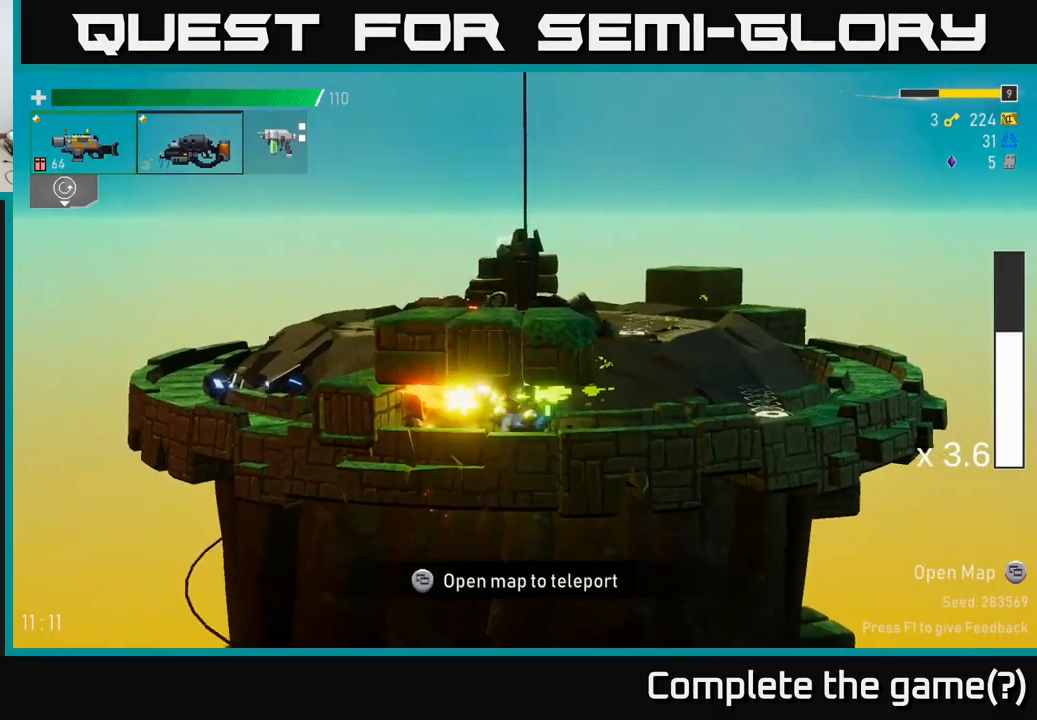
{"buttons": ["X"], "left_stick": "right", "right_stick": "center", "events": [[16, "R2", "up"], [266, "left_stick", "right"], [350, "A", "down"], [400, "X", "down"], [433, "A", "up"]]}
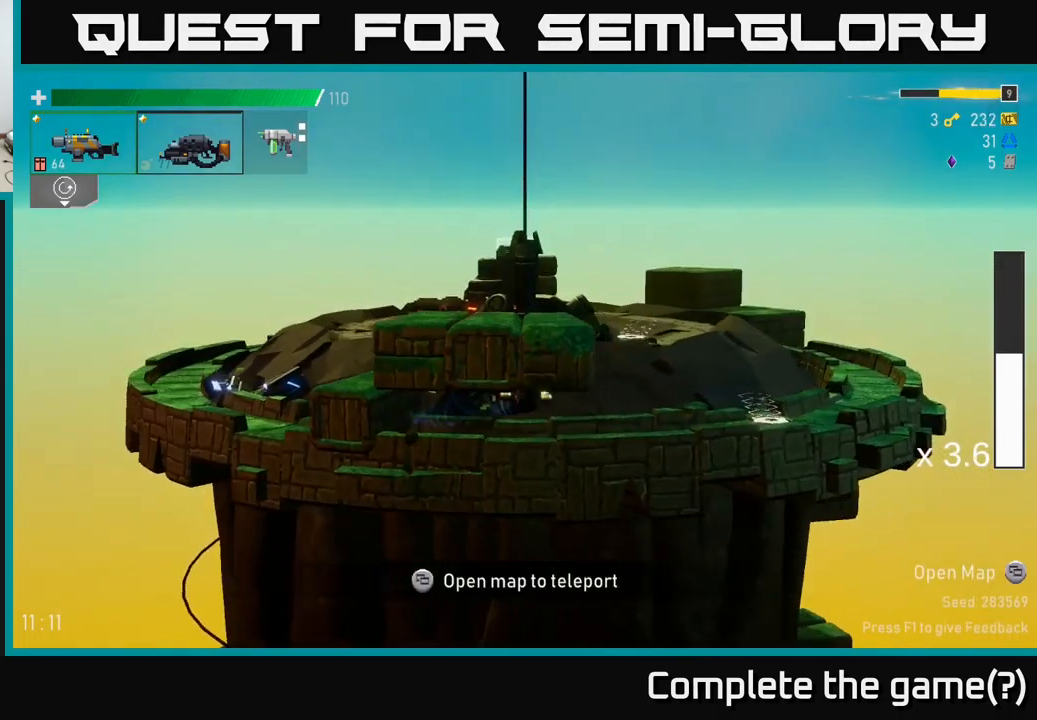
{"buttons": ["Y"], "left_stick": "right", "right_stick": "center", "events": [[33, "X", "up"], [400, "Y", "down"]]}
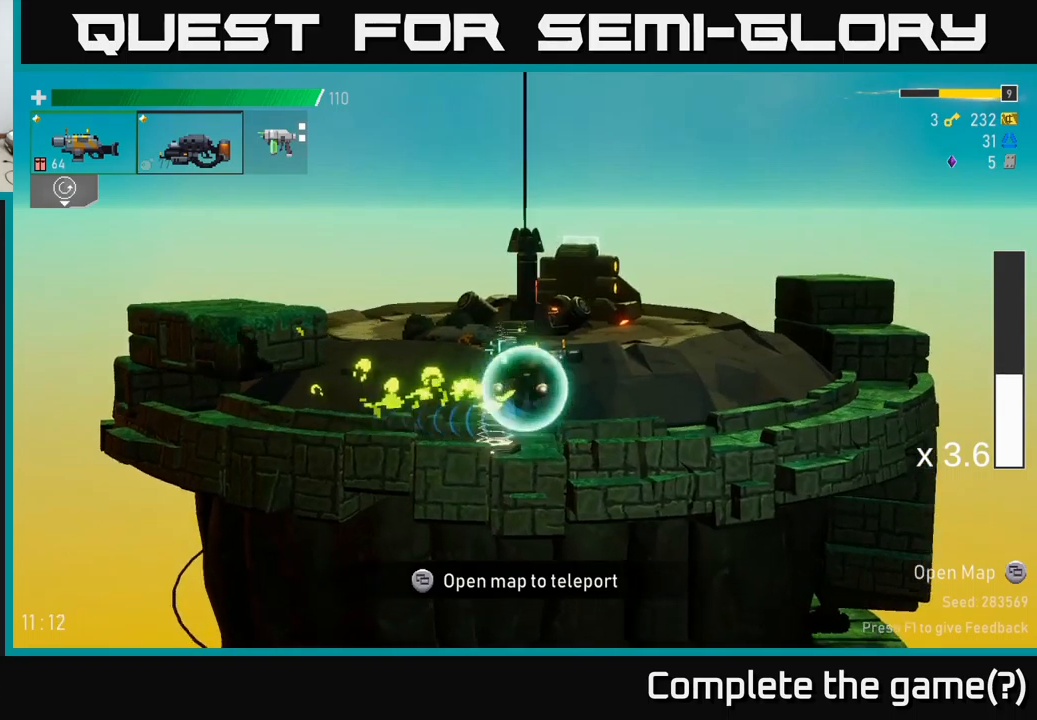
{"buttons": ["A", "X"], "left_stick": "right", "right_stick": "center", "events": [[17, "Y", "up"], [267, "A", "down"], [433, "X", "down"]]}
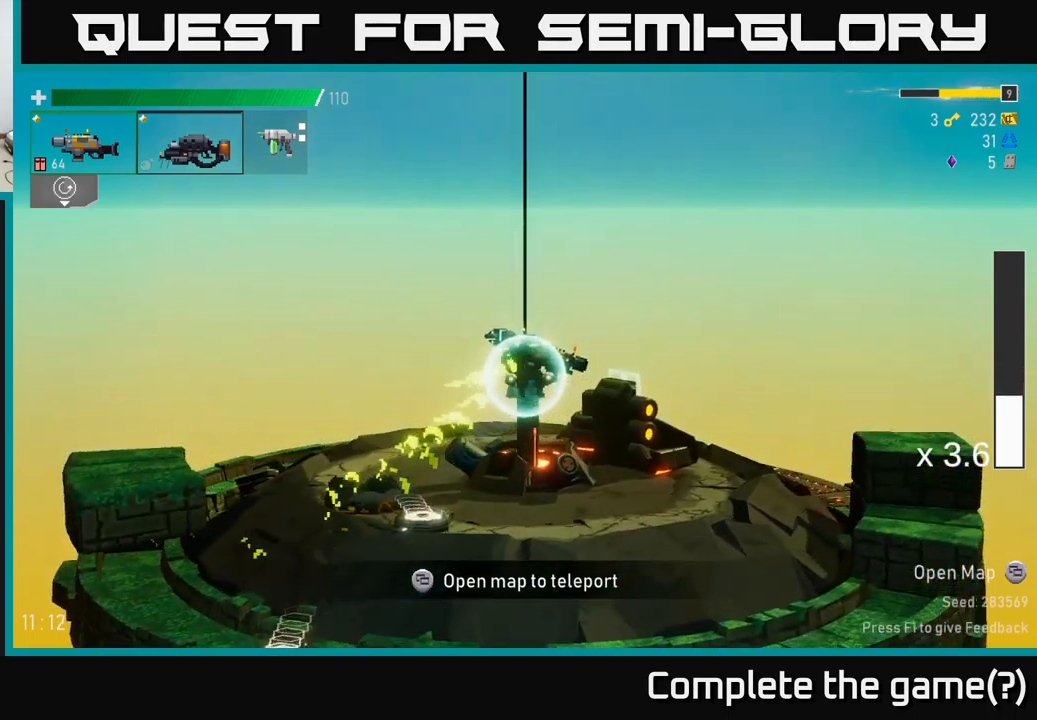
{"buttons": ["A"], "left_stick": "right", "right_stick": "center", "events": [[117, "X", "up"], [183, "A", "up"], [500, "A", "down"]]}
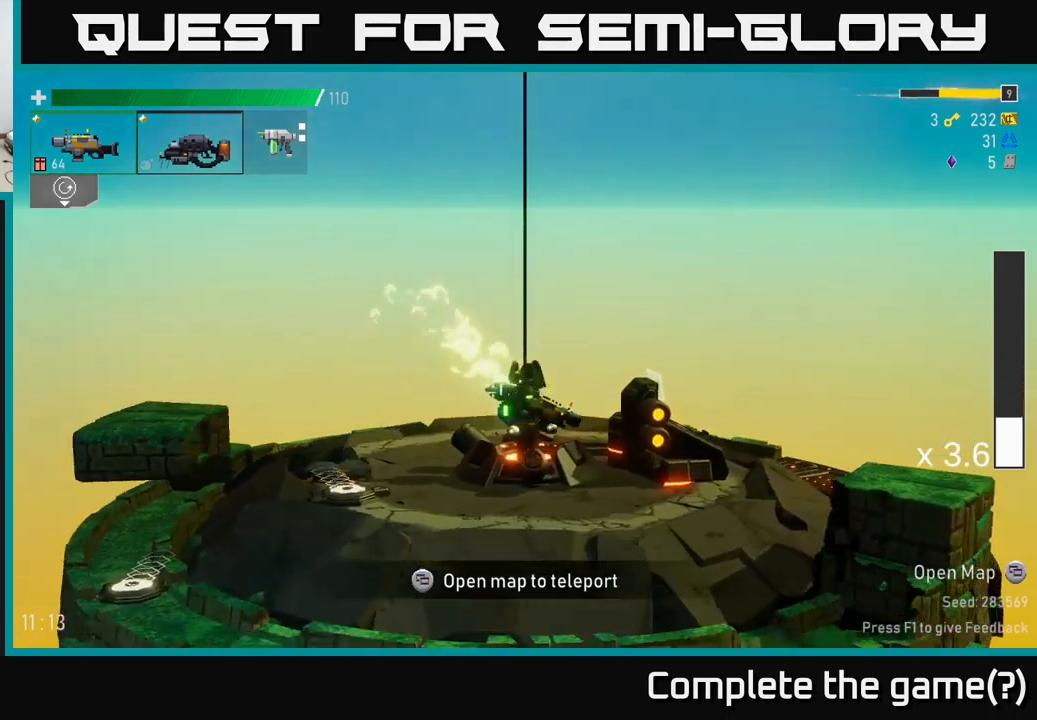
{"buttons": [], "left_stick": "right", "right_stick": "center", "events": [[17, "A", "up"], [17, "X", "down"], [250, "X", "up"]]}
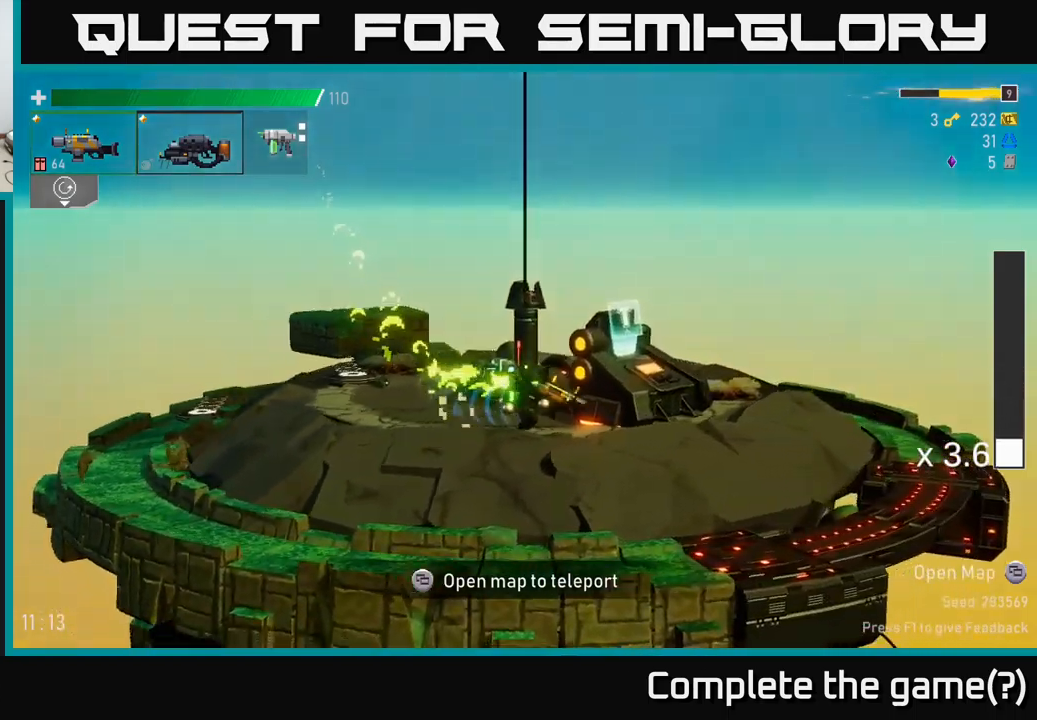
{"buttons": [], "left_stick": "right", "right_stick": "center", "events": [[17, "A", "down"], [183, "A", "up"]]}
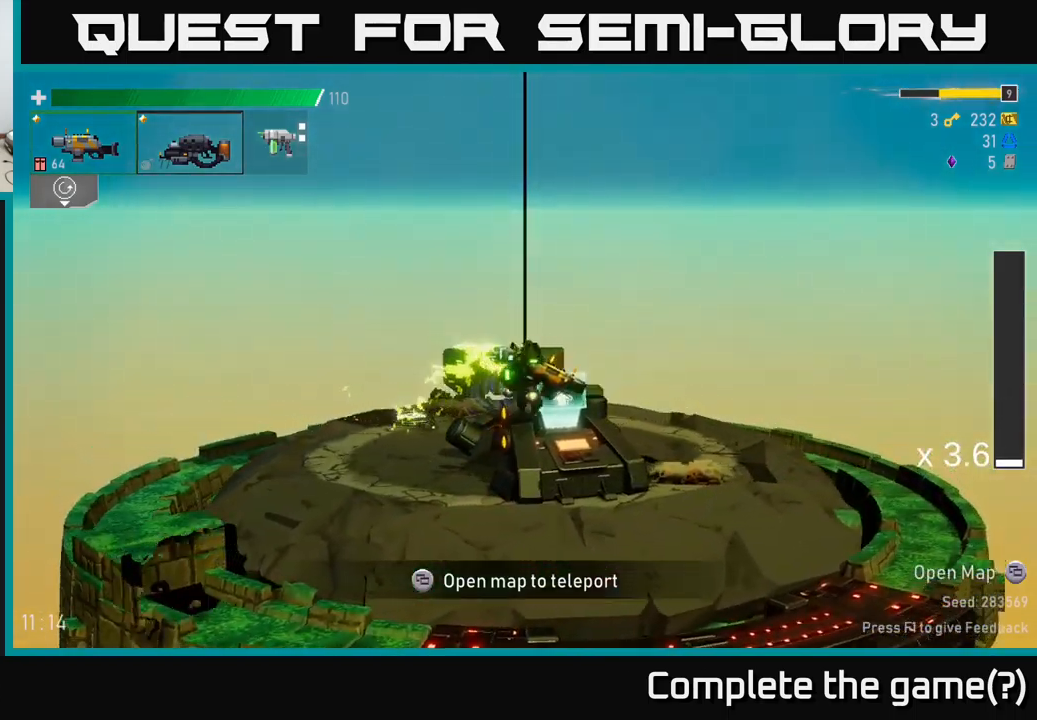
{"buttons": ["Y"], "left_stick": "center", "right_stick": "center", "events": [[100, "left_stick", "center"], [150, "Y", "down"], [183, "left_stick", "right"], [217, "Y", "up"], [317, "Y", "down"], [350, "left_stick", "left"], [367, "Y", "up"], [467, "Y", "down"], [467, "left_stick", "center"]]}
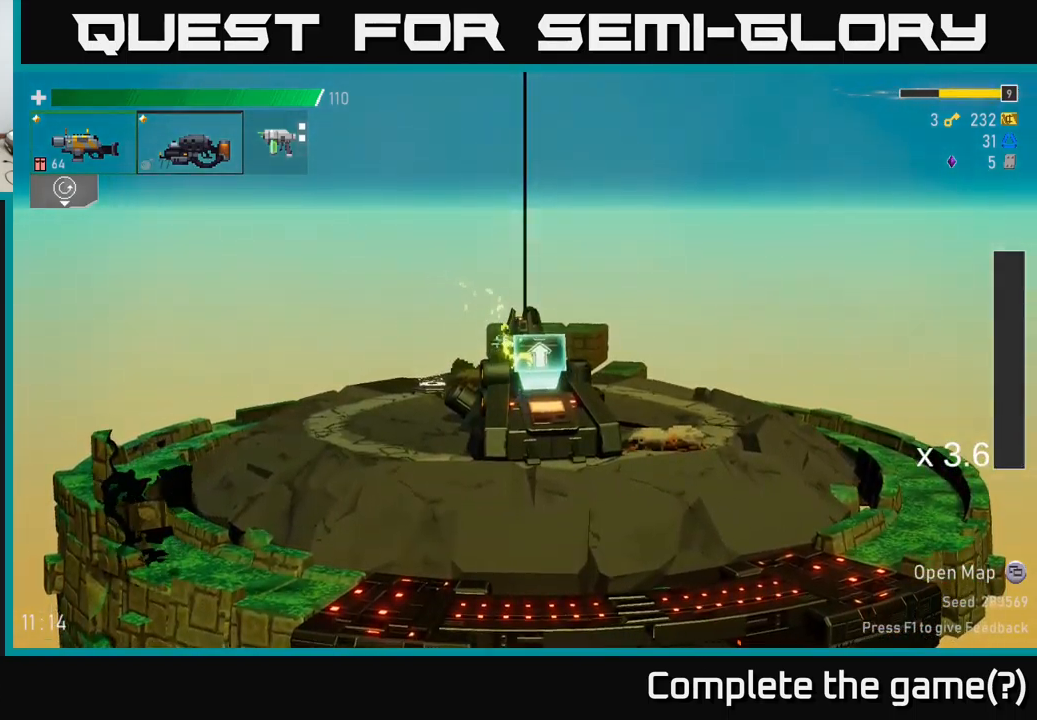
{"buttons": [], "left_stick": "center", "right_stick": "center", "events": [[17, "left_stick", "right"], [33, "Y", "up"], [67, "left_stick", "center"]]}
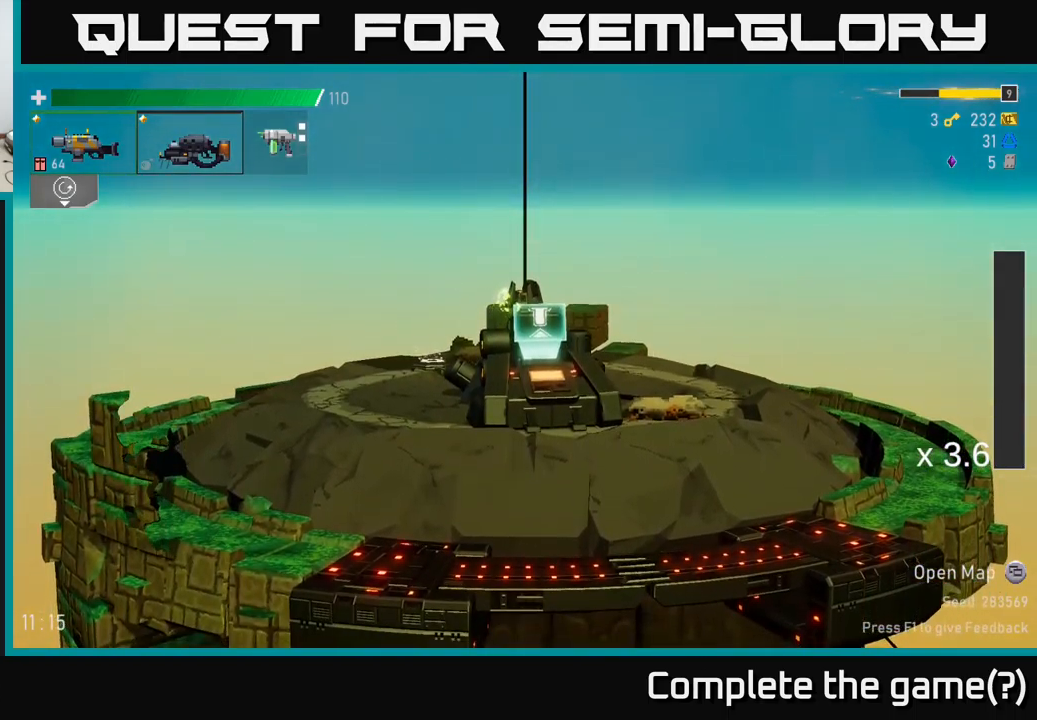
{"buttons": [], "left_stick": "center", "right_stick": "center", "events": []}
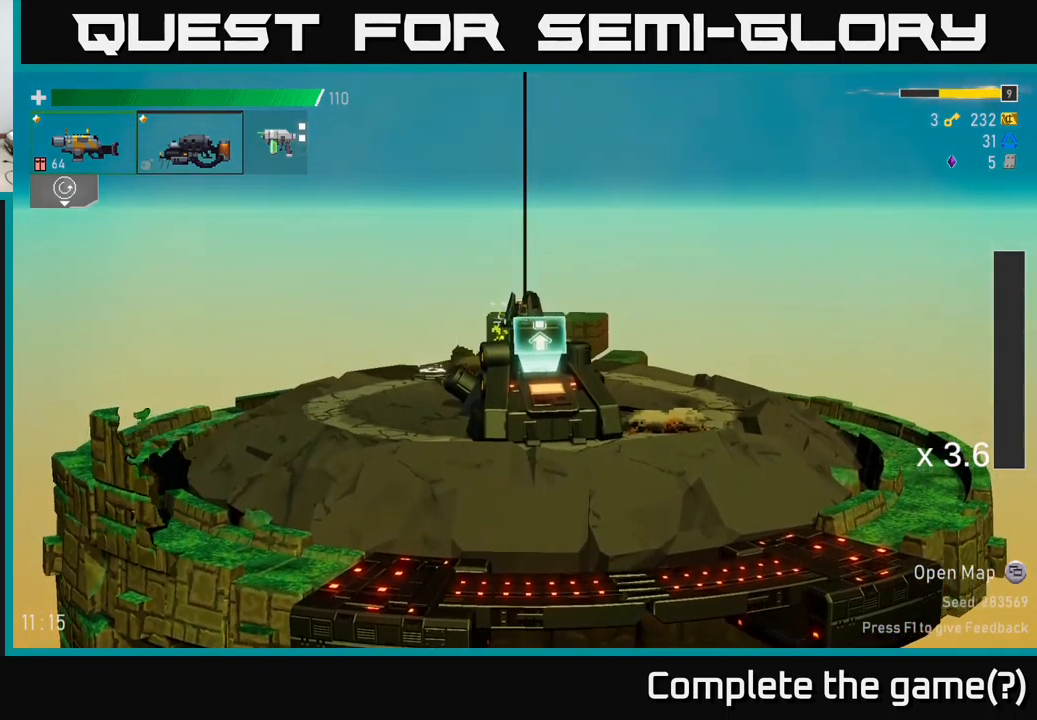
{"buttons": [], "left_stick": "center", "right_stick": "center", "events": []}
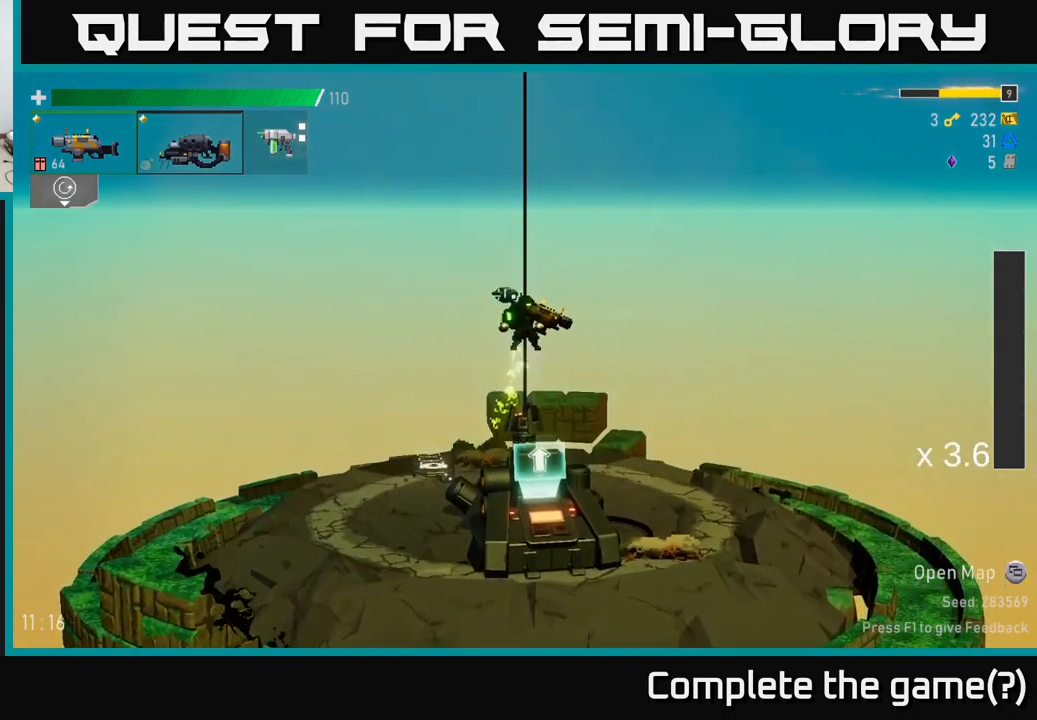
{"buttons": [], "left_stick": "center", "right_stick": "center", "events": []}
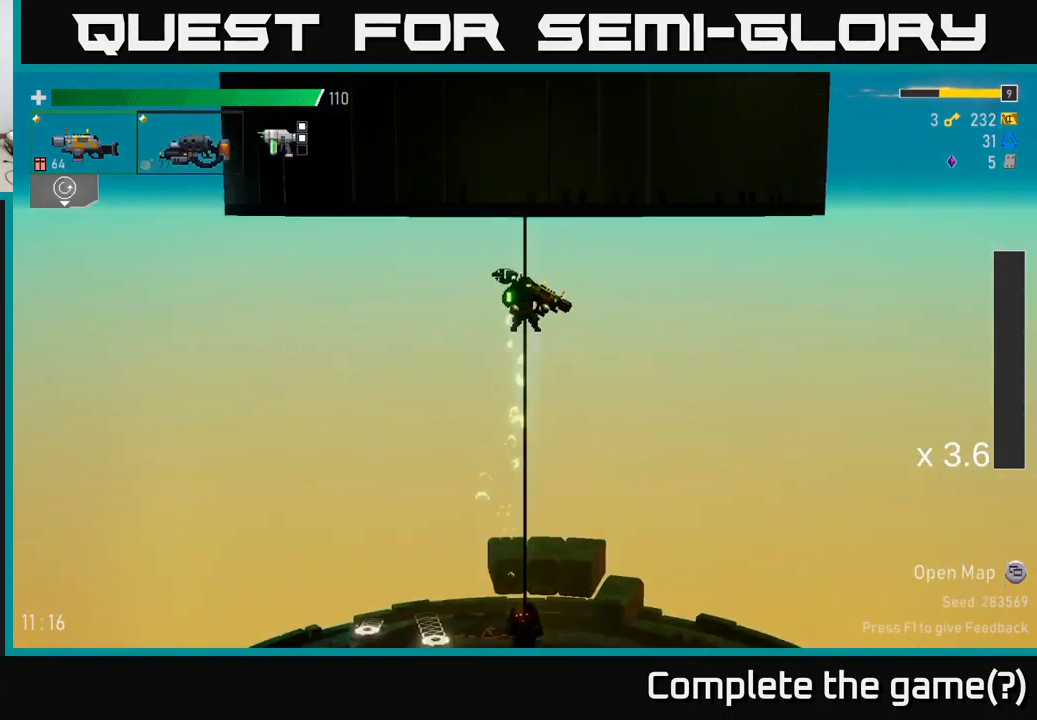
{"buttons": [], "left_stick": "center", "right_stick": "center", "events": []}